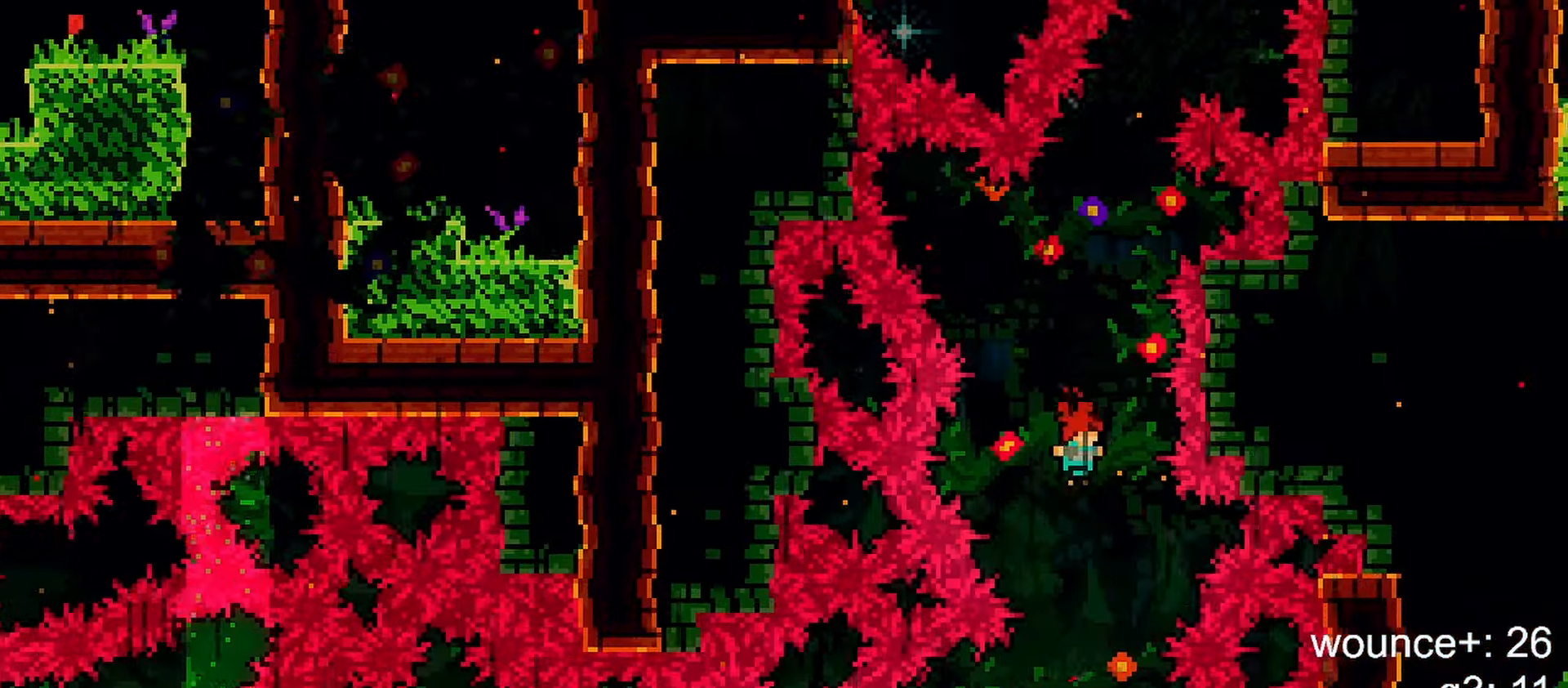
Gameplay with keyboard; each line is a JSON object with the keys held at the frame after it. "events" lists presses ("down") and releases ("up") of "dash", "demo", "down", "grab", "jump", "jump2", "left", "menu", "right" and "up" between this image and that frame as [ms after this image, input, new state], when the widget could be followed in between. No other keys are recorded. Mouse input is not recorded. Key names are as the overlay labels them; some are game actions (e.g. jump) rather than physical keys.
{"keys": ["dash", "down", "right"], "events": [[383, "down", "down"], [383, "right", "down"], [417, "dash", "down"]]}
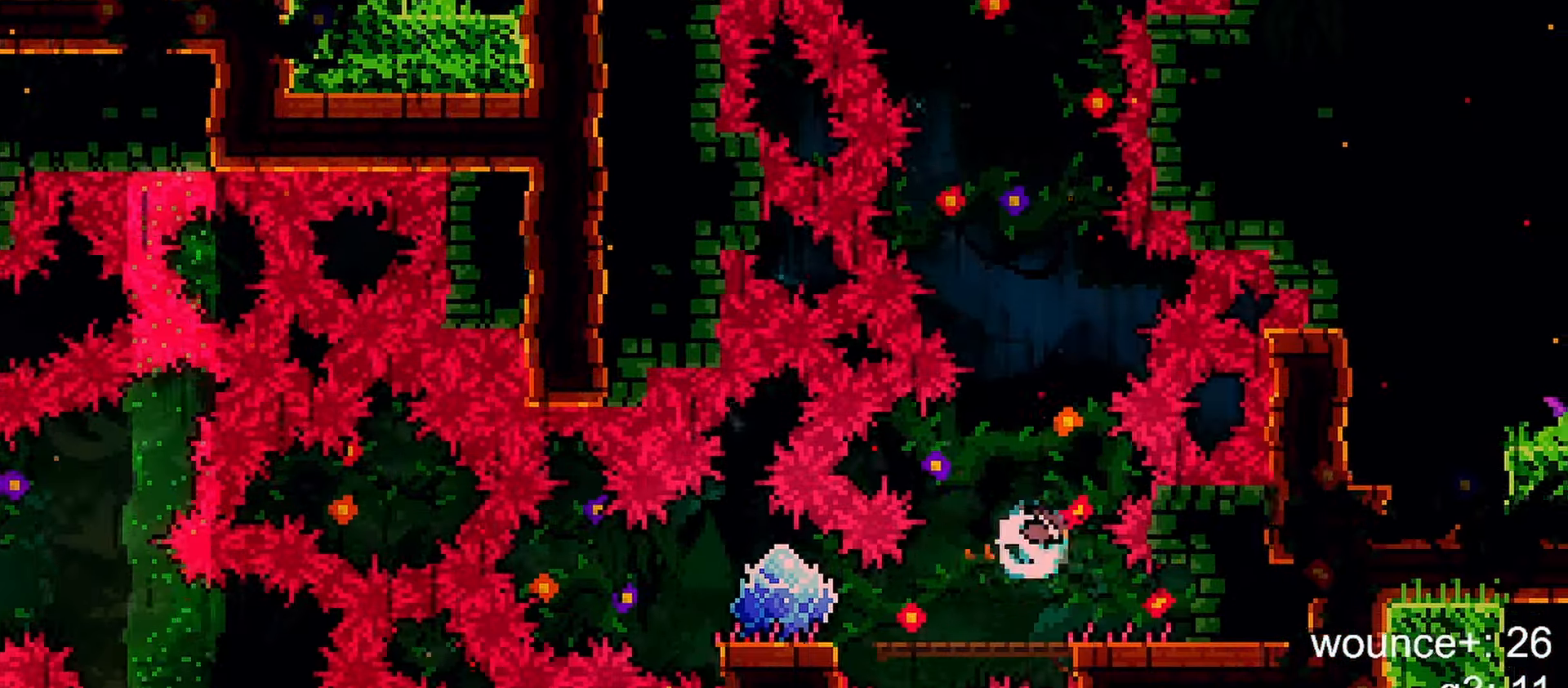
{"keys": ["down", "left"], "events": [[67, "left", "down"], [117, "dash", "up"], [117, "jump", "down"], [117, "right", "up"], [167, "dash", "down"], [200, "grab", "down"], [383, "jump", "up"], [483, "dash", "up"], [483, "grab", "up"]]}
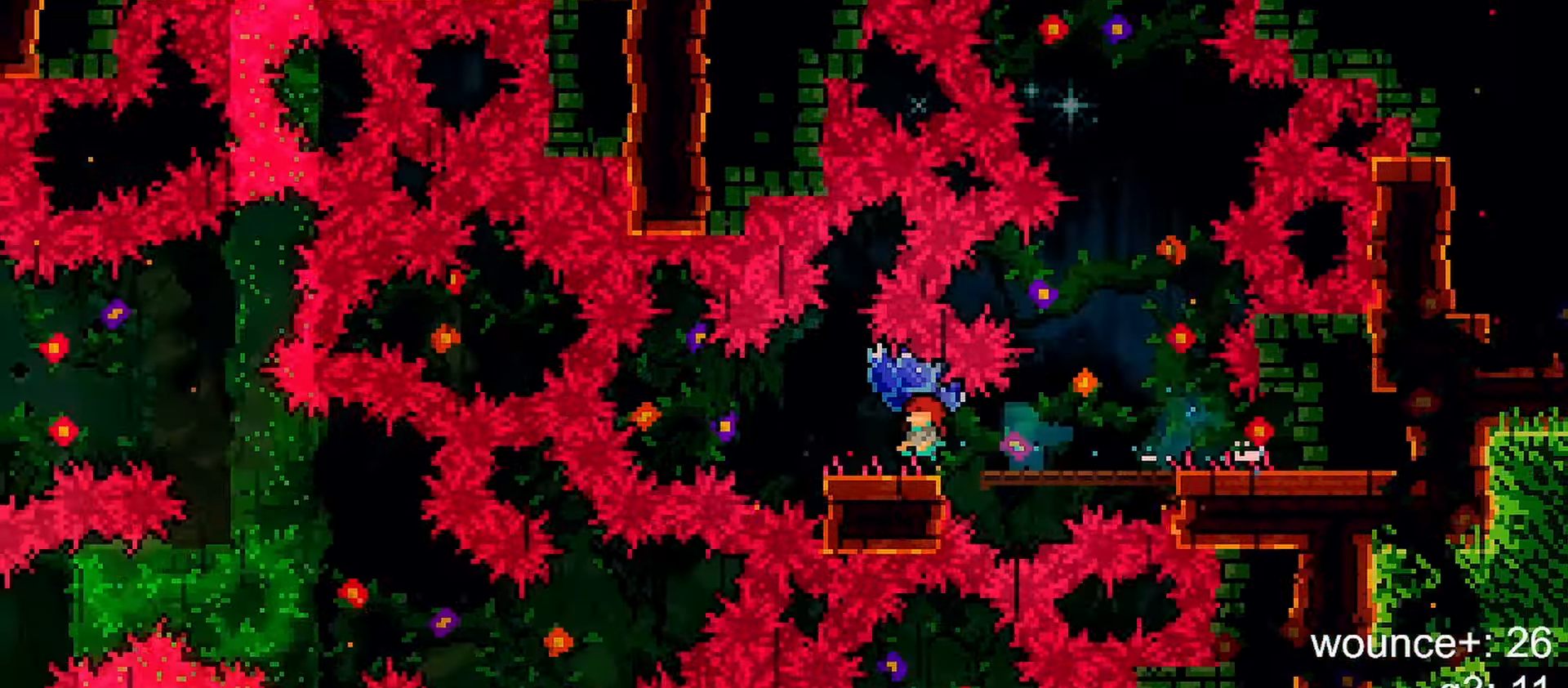
{"keys": ["jump", "left"], "events": [[83, "jump", "down"], [267, "down", "up"]]}
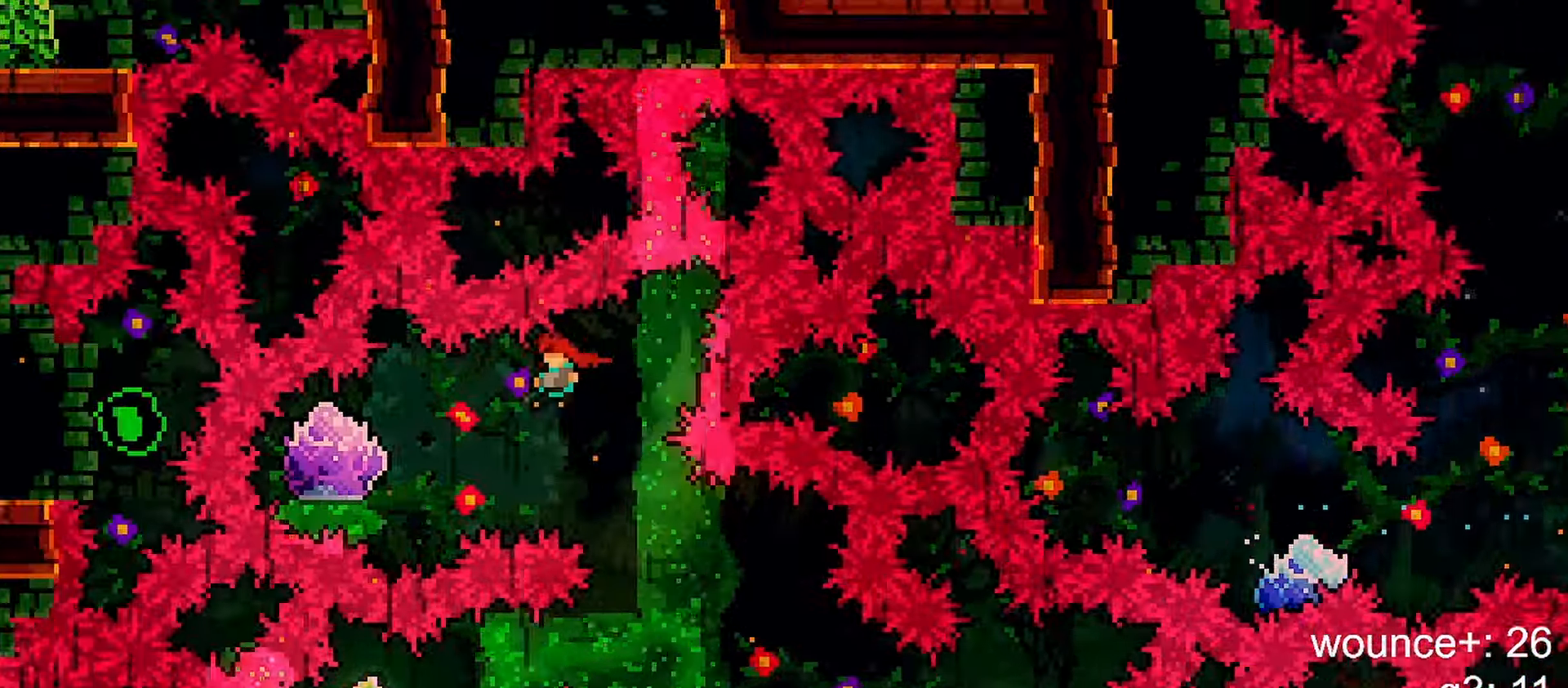
{"keys": ["grab", "jump", "right"], "events": [[150, "dash", "down"], [183, "left", "up"], [183, "right", "down"], [233, "grab", "down"], [467, "dash", "up"]]}
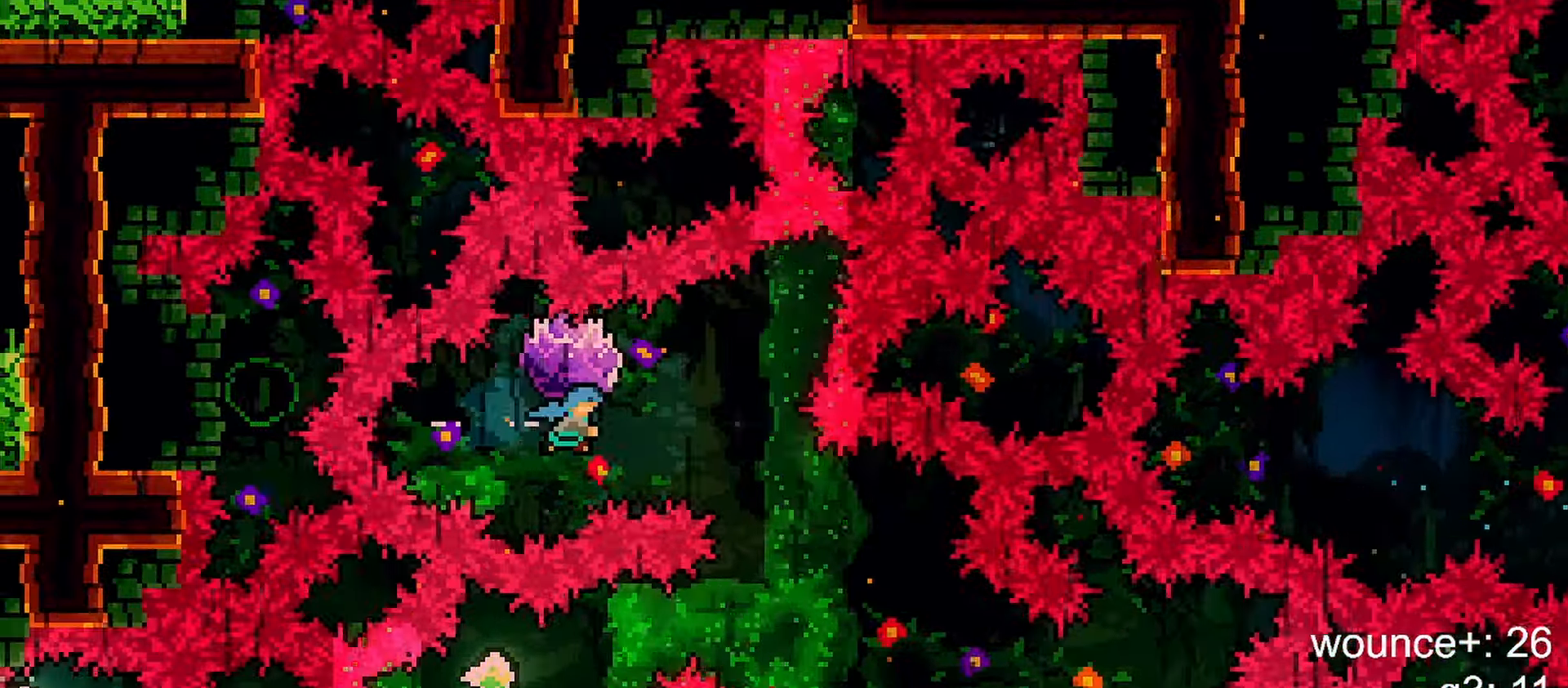
{"keys": [], "events": [[117, "grab", "up"], [117, "left", "down"], [117, "right", "up"], [150, "right", "down"], [200, "left", "up"], [250, "jump", "up"], [383, "right", "up"]]}
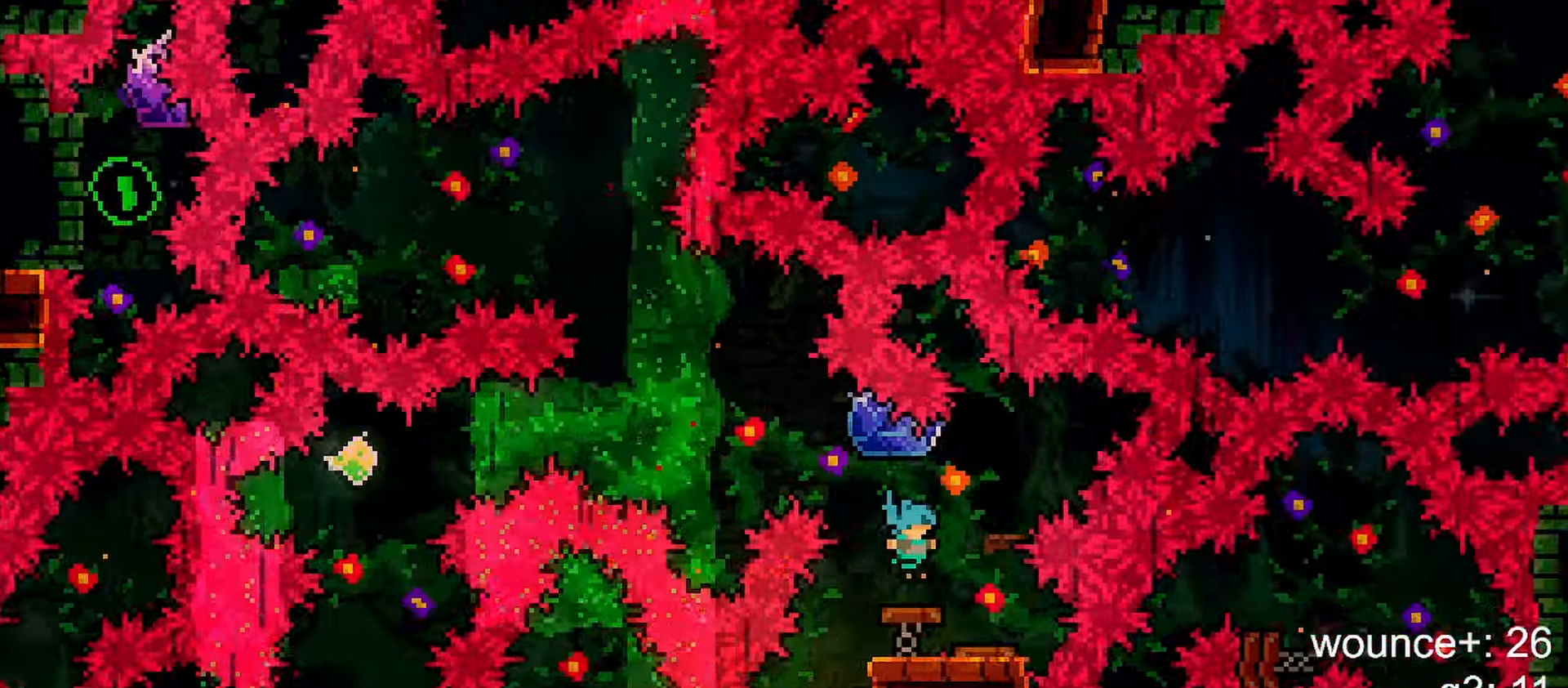
{"keys": ["grab", "jump", "left"], "events": [[217, "demo", "down"], [217, "right", "down"], [267, "jump", "down"], [317, "left", "down"], [367, "demo", "up"], [367, "grab", "down"], [367, "right", "up"]]}
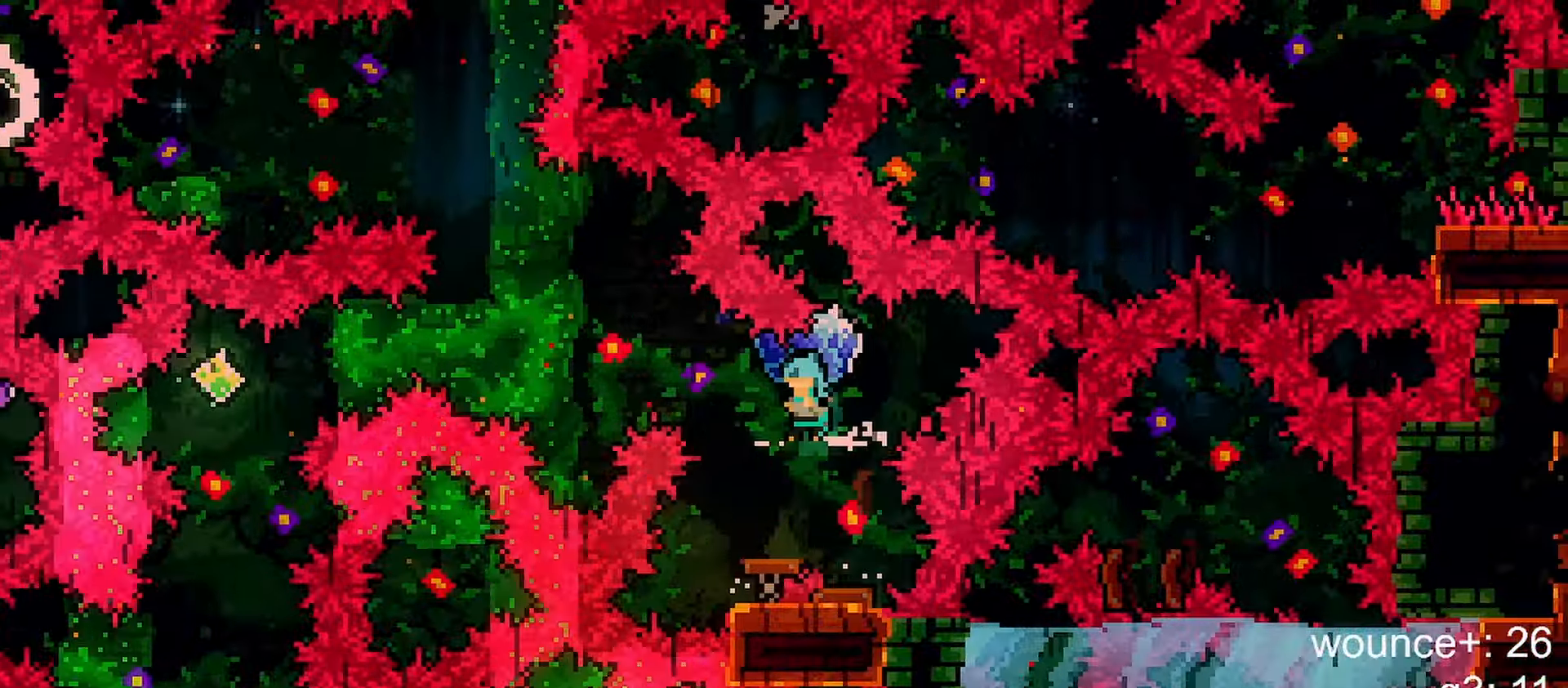
{"keys": ["down"], "events": [[467, "down", "down"], [467, "grab", "up"], [467, "jump", "up"], [467, "left", "up"]]}
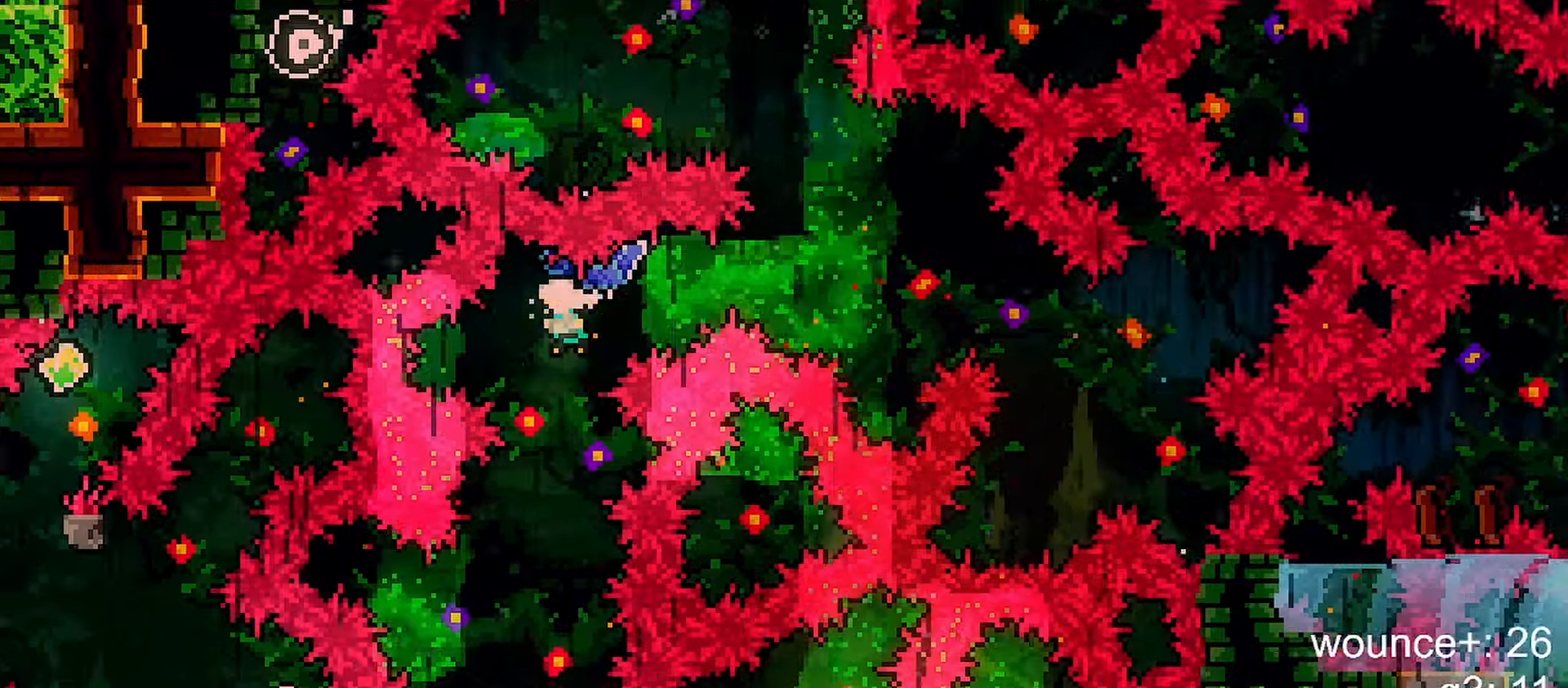
{"keys": ["dash", "down", "right"], "events": [[17, "dash", "down"], [250, "dash", "up"], [483, "dash", "down"], [483, "right", "down"]]}
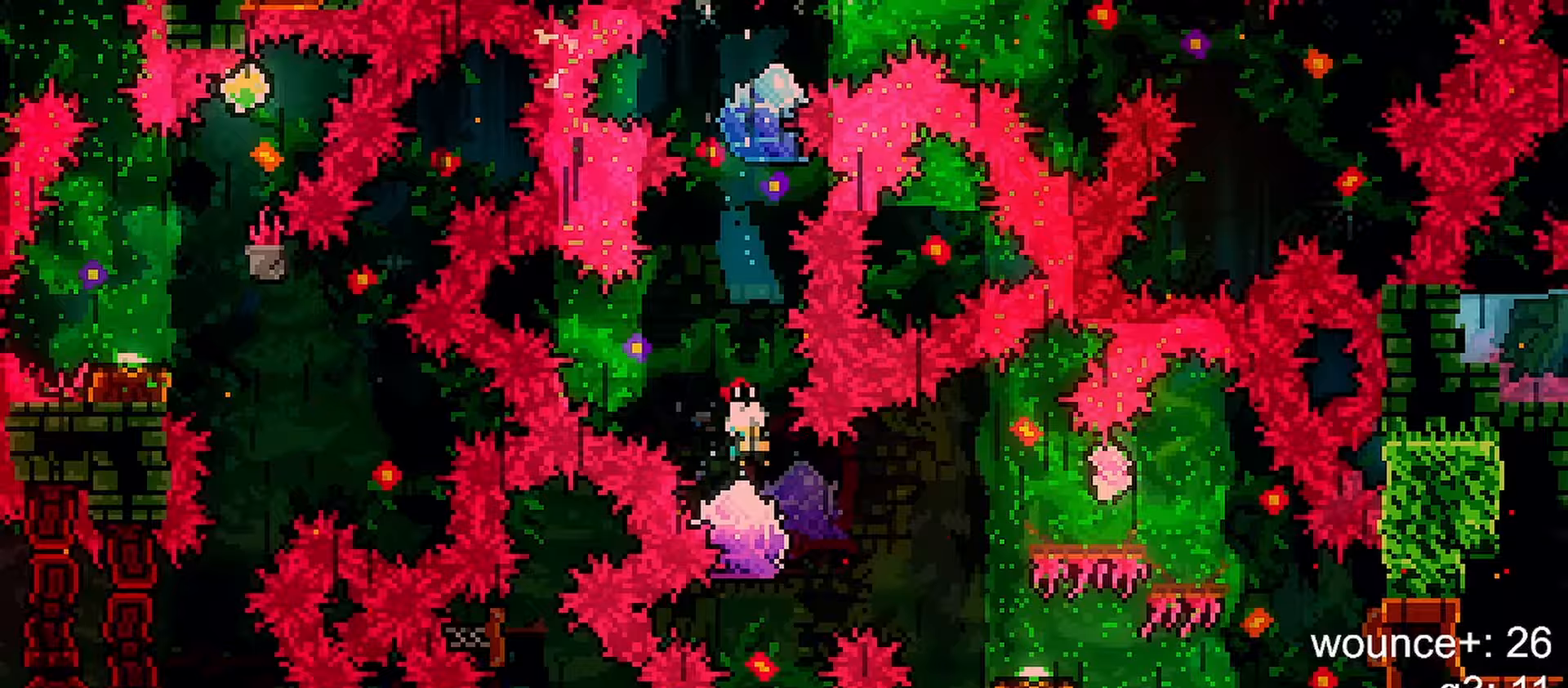
{"keys": ["grab", "right"], "events": [[33, "grab", "down"], [217, "down", "up"], [267, "dash", "up"]]}
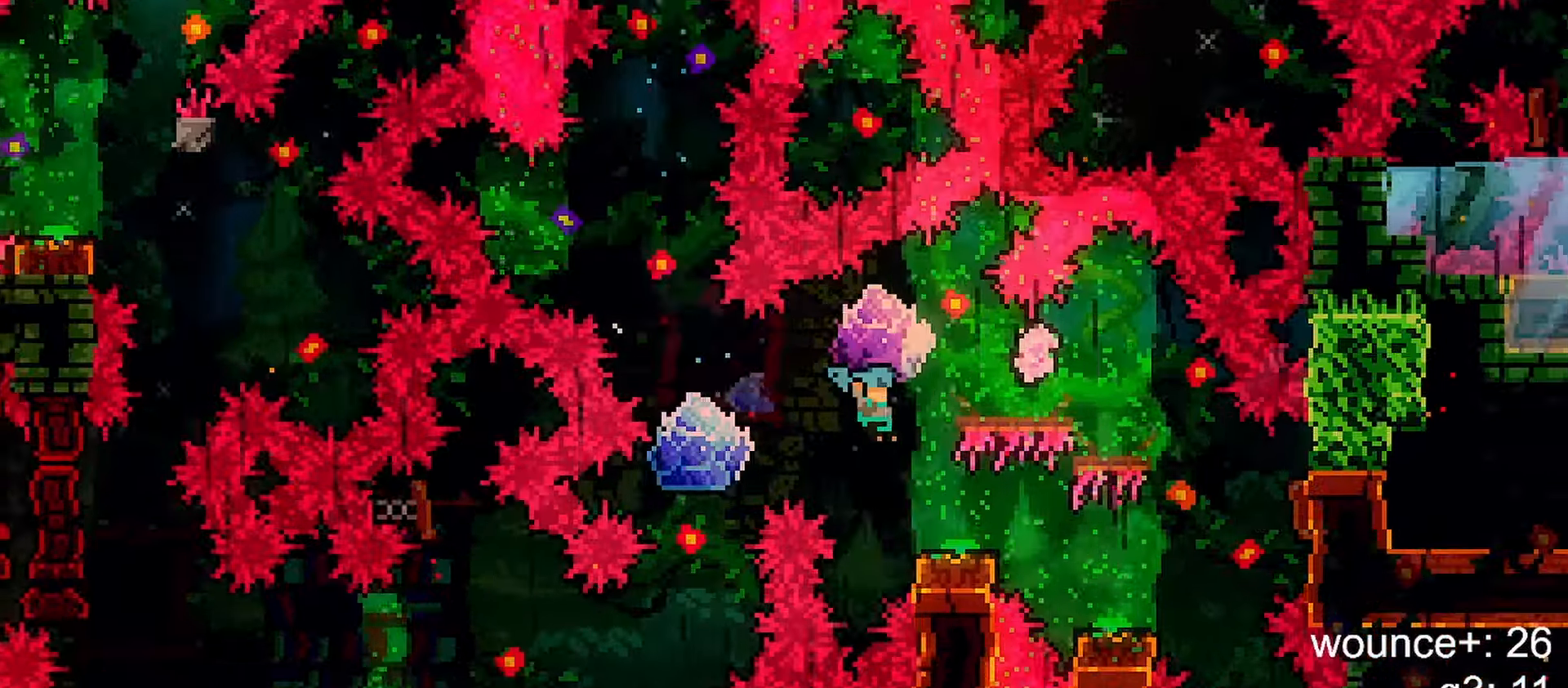
{"keys": ["grab", "right"], "events": [[133, "jump", "down"], [233, "jump", "up"]]}
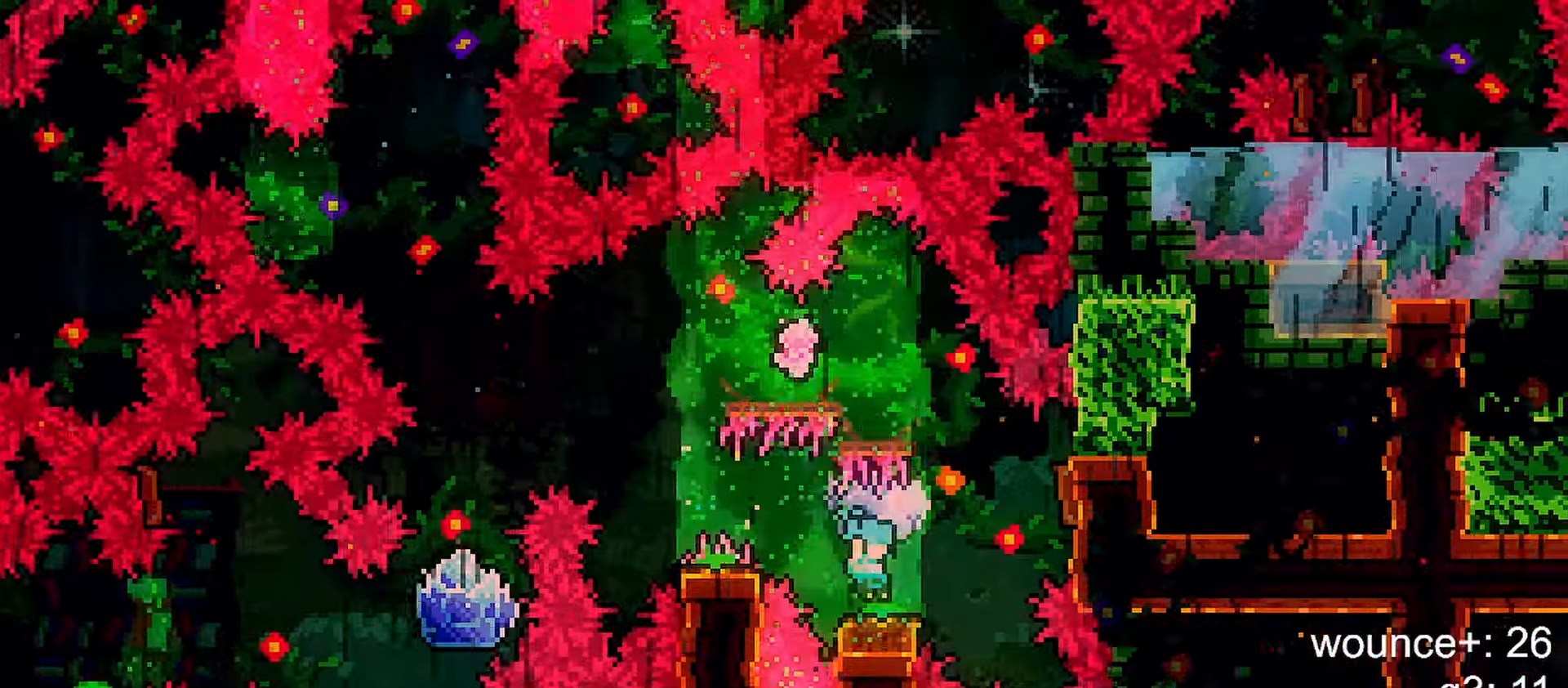
{"keys": ["dash", "grab", "left", "up"], "events": [[17, "jump", "down"], [117, "down", "down"], [200, "grab", "up"], [300, "down", "up"], [350, "dash", "down"], [383, "grab", "down"], [383, "left", "down"], [383, "up", "down"], [433, "jump", "up"], [433, "right", "up"]]}
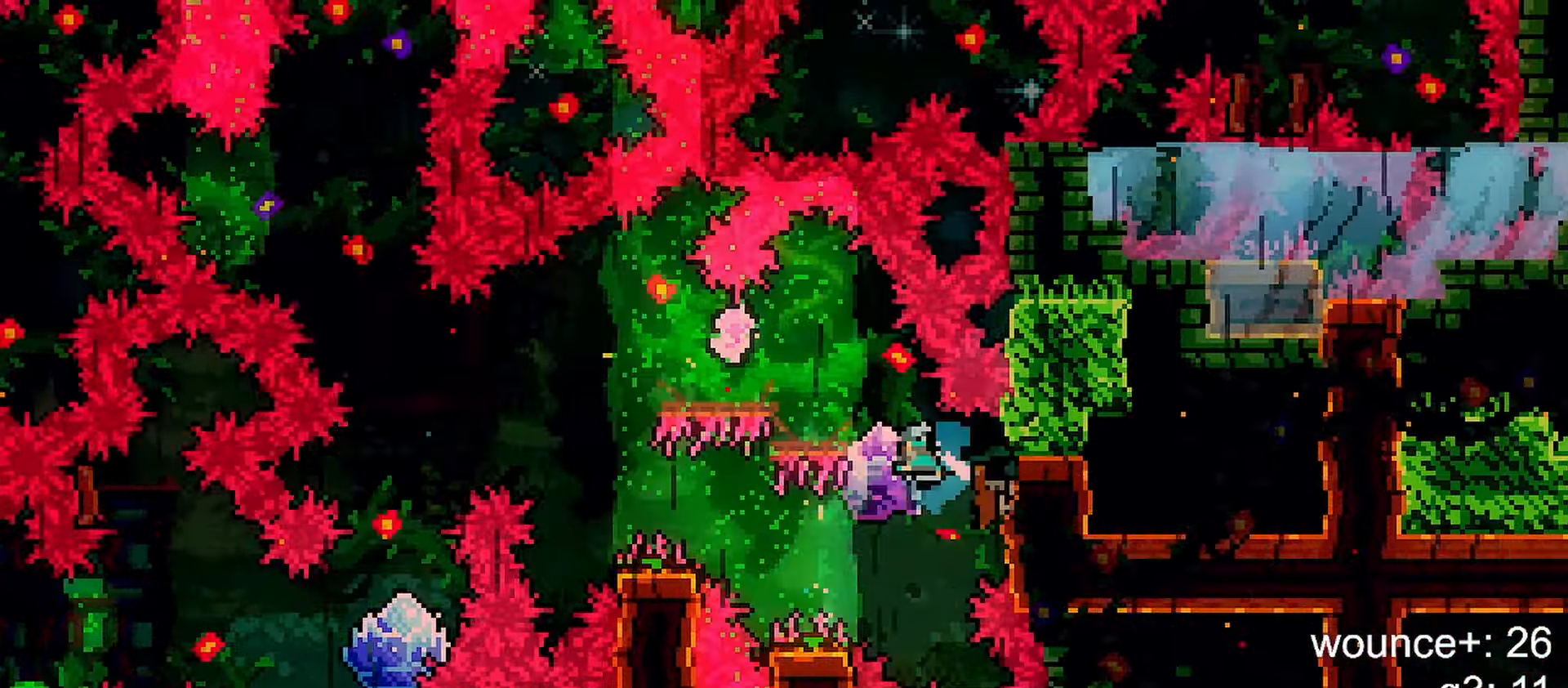
{"keys": ["grab", "left"], "events": [[133, "dash", "up"], [217, "up", "up"]]}
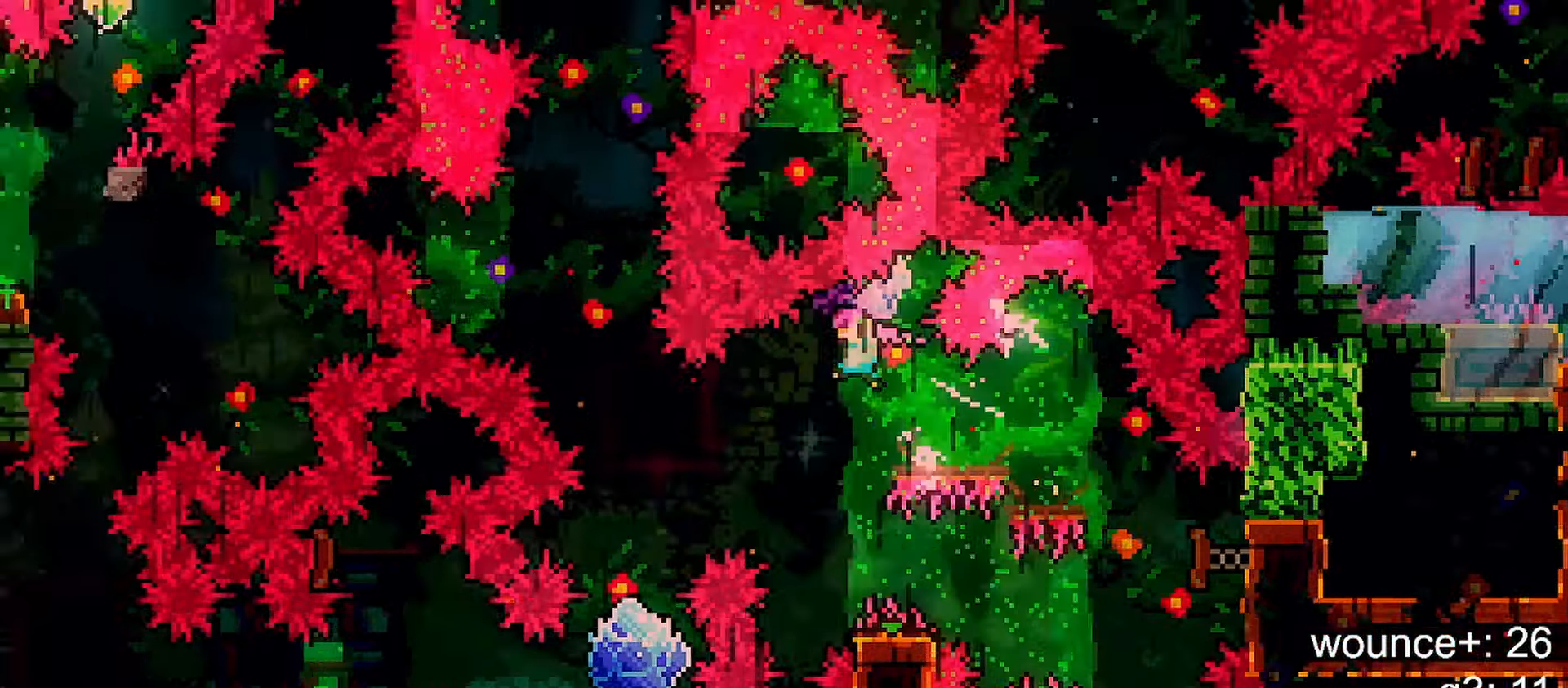
{"keys": ["grab", "left"], "events": [[433, "grab", "up"], [467, "grab", "down"]]}
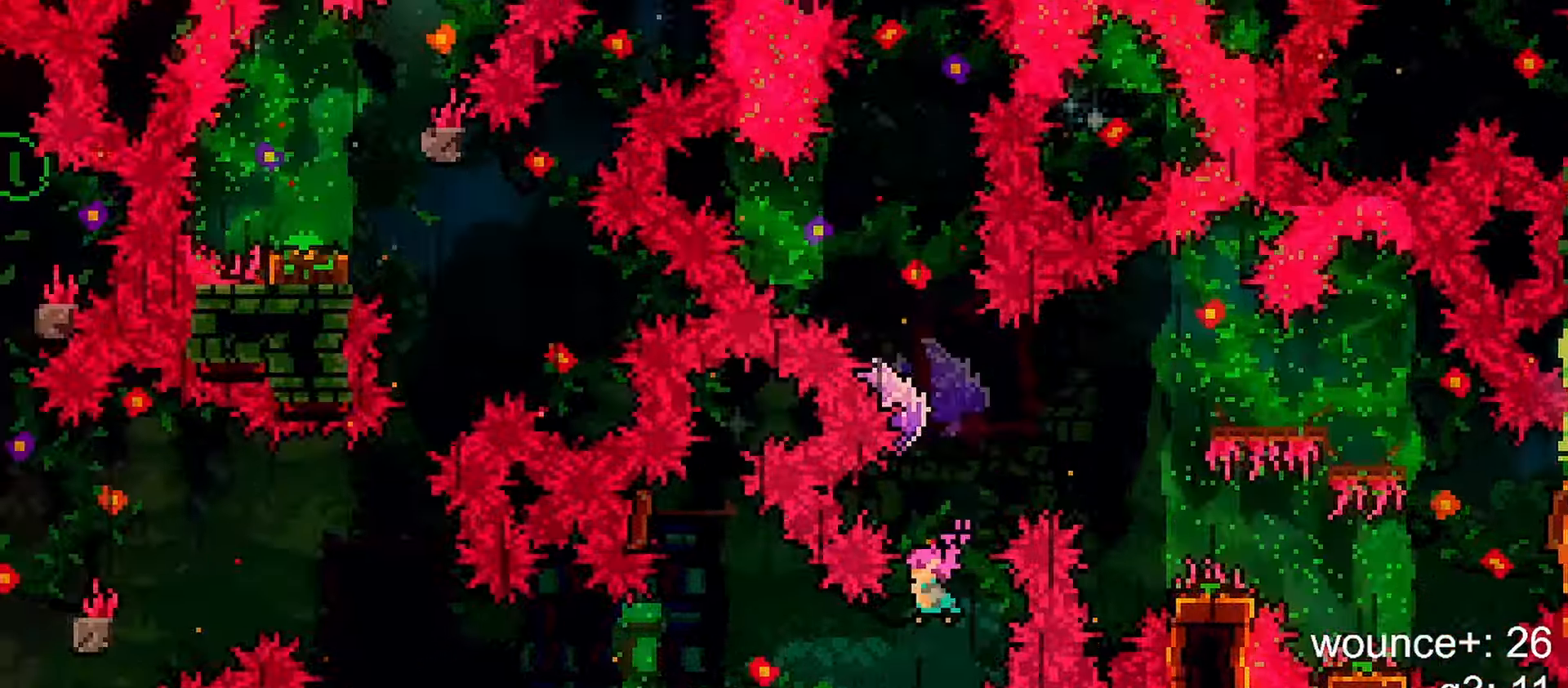
{"keys": ["grab", "left"], "events": [[67, "left", "up"], [150, "left", "down"], [400, "left", "up"], [483, "left", "down"]]}
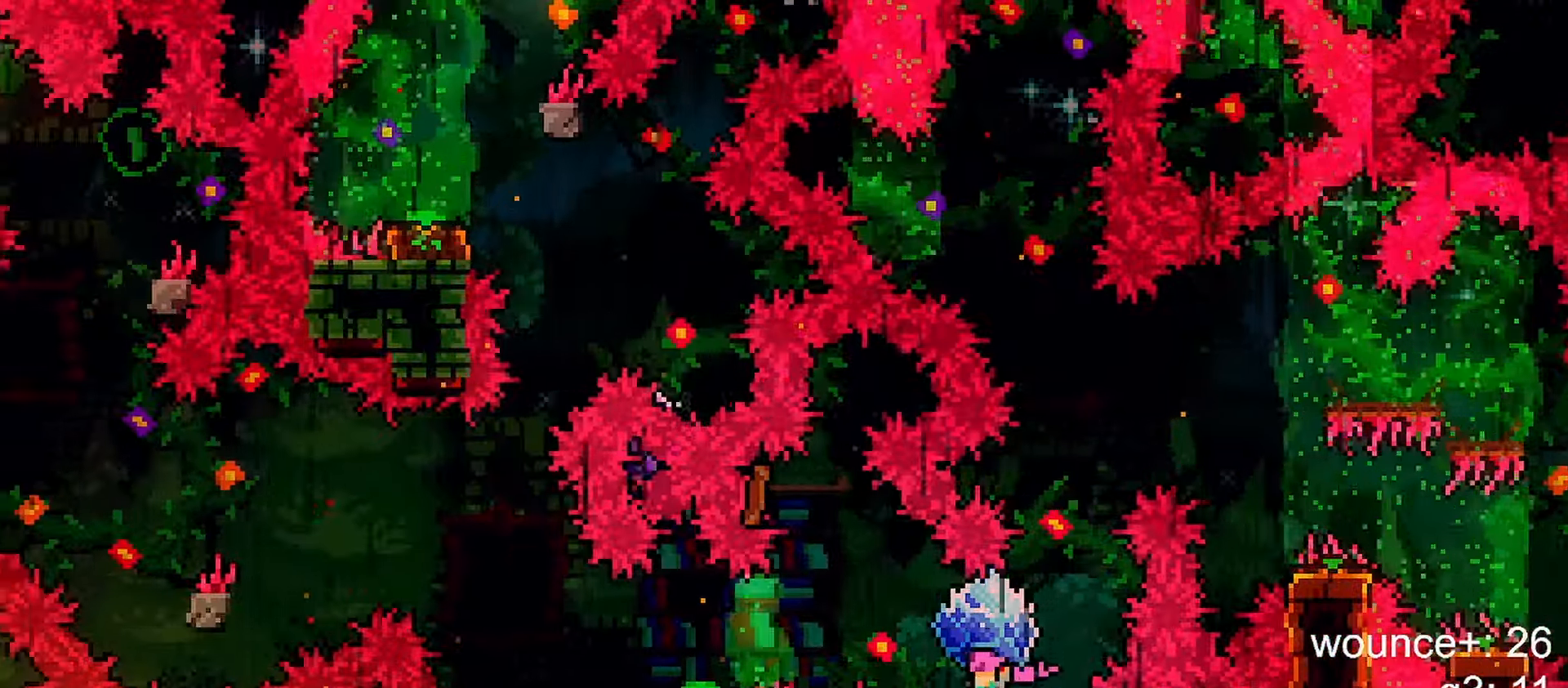
{"keys": ["grab", "left"], "events": [[33, "dash", "down"], [33, "up", "down"], [83, "grab", "up"], [117, "grab", "down"], [317, "up", "up"], [367, "dash", "up"]]}
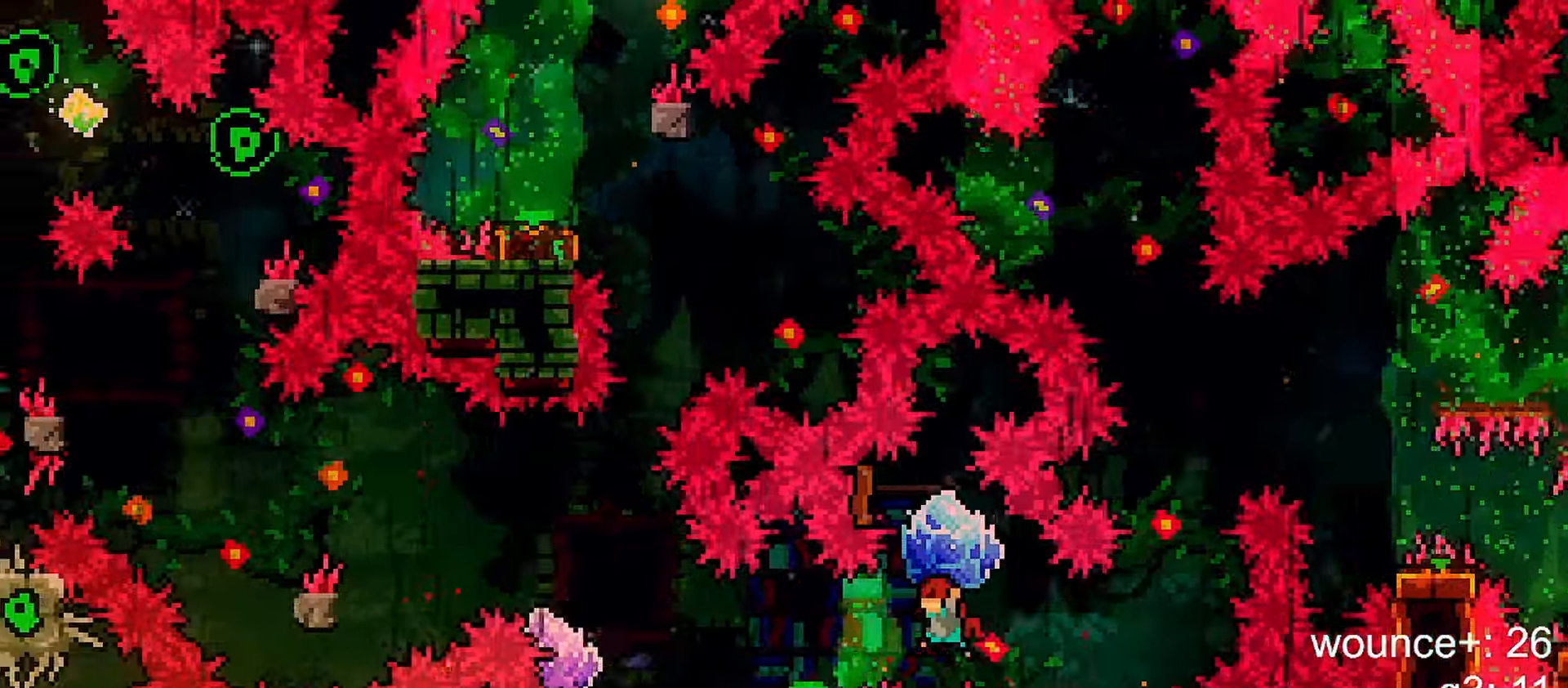
{"keys": ["grab", "left"], "events": [[333, "jump", "down"], [467, "jump", "up"]]}
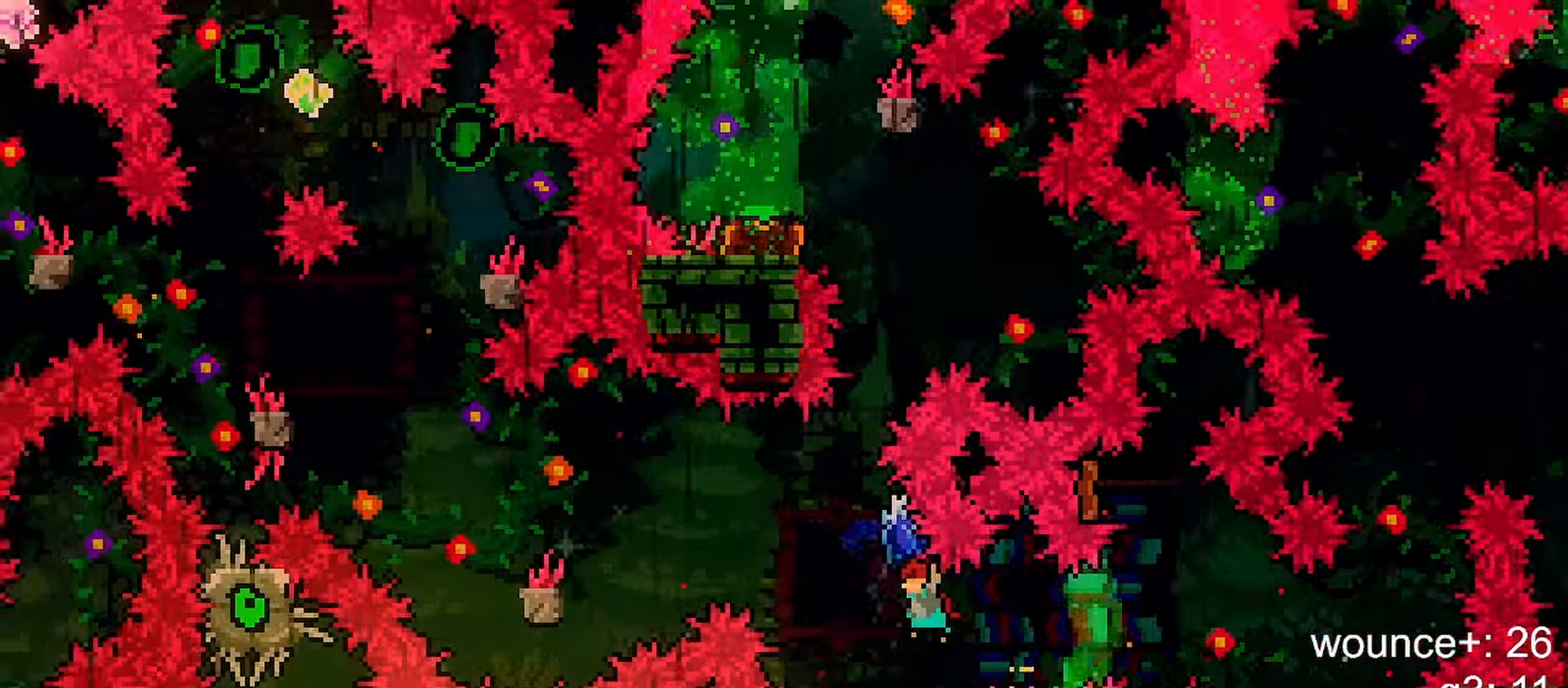
{"keys": ["dash", "grab", "left"], "events": [[117, "up", "down"], [150, "dash", "down"], [433, "up", "up"]]}
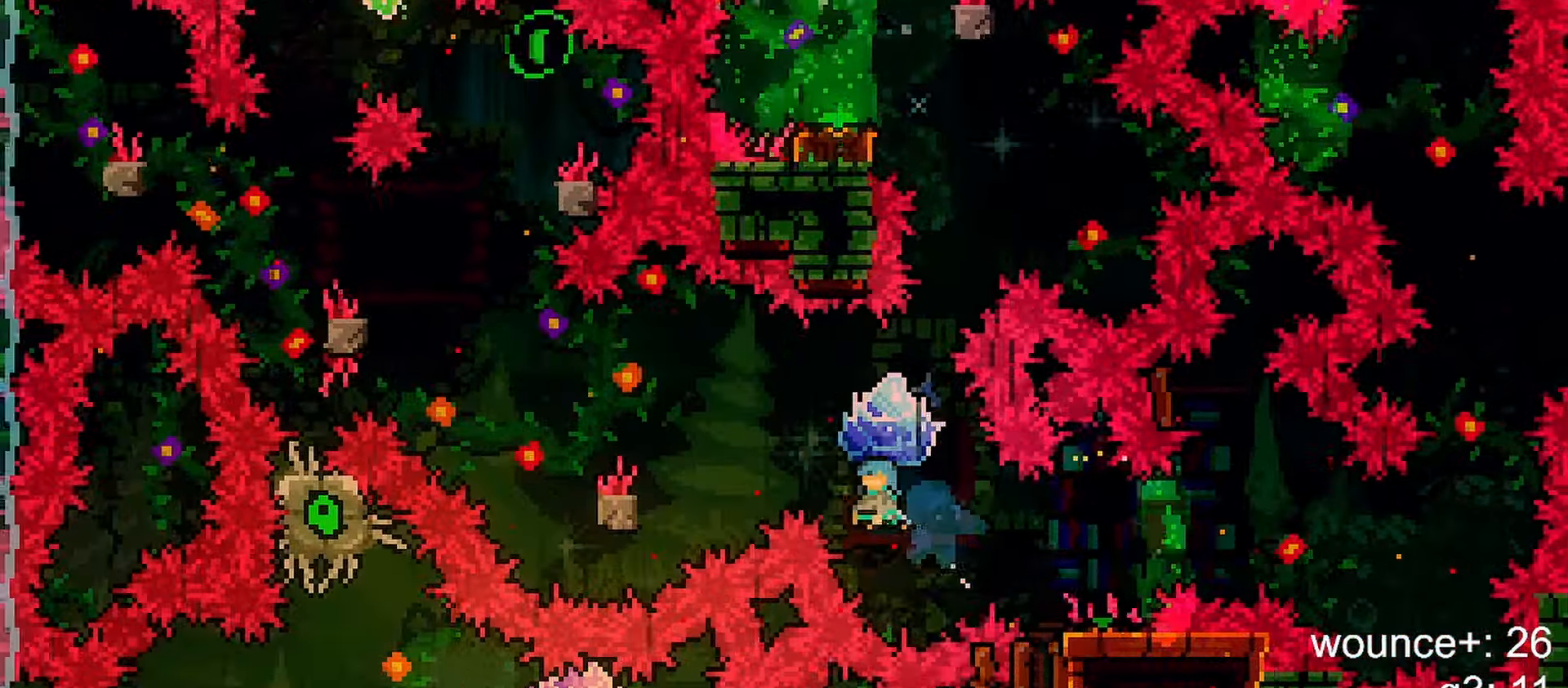
{"keys": ["grab", "jump", "left"], "events": [[33, "dash", "up"], [317, "down", "down"], [400, "grab", "up"], [450, "grab", "down"], [450, "jump", "down"], [500, "down", "up"]]}
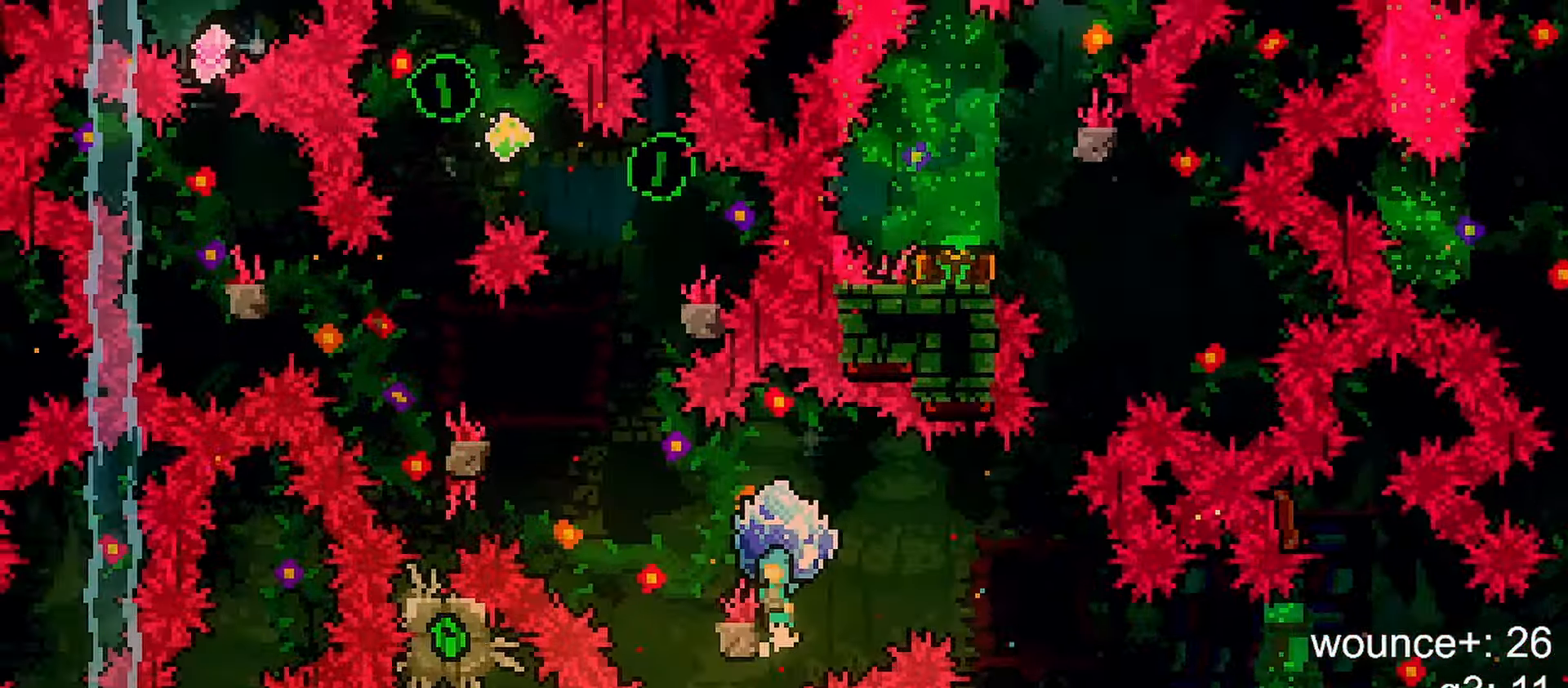
{"keys": ["grab", "jump", "left"], "events": []}
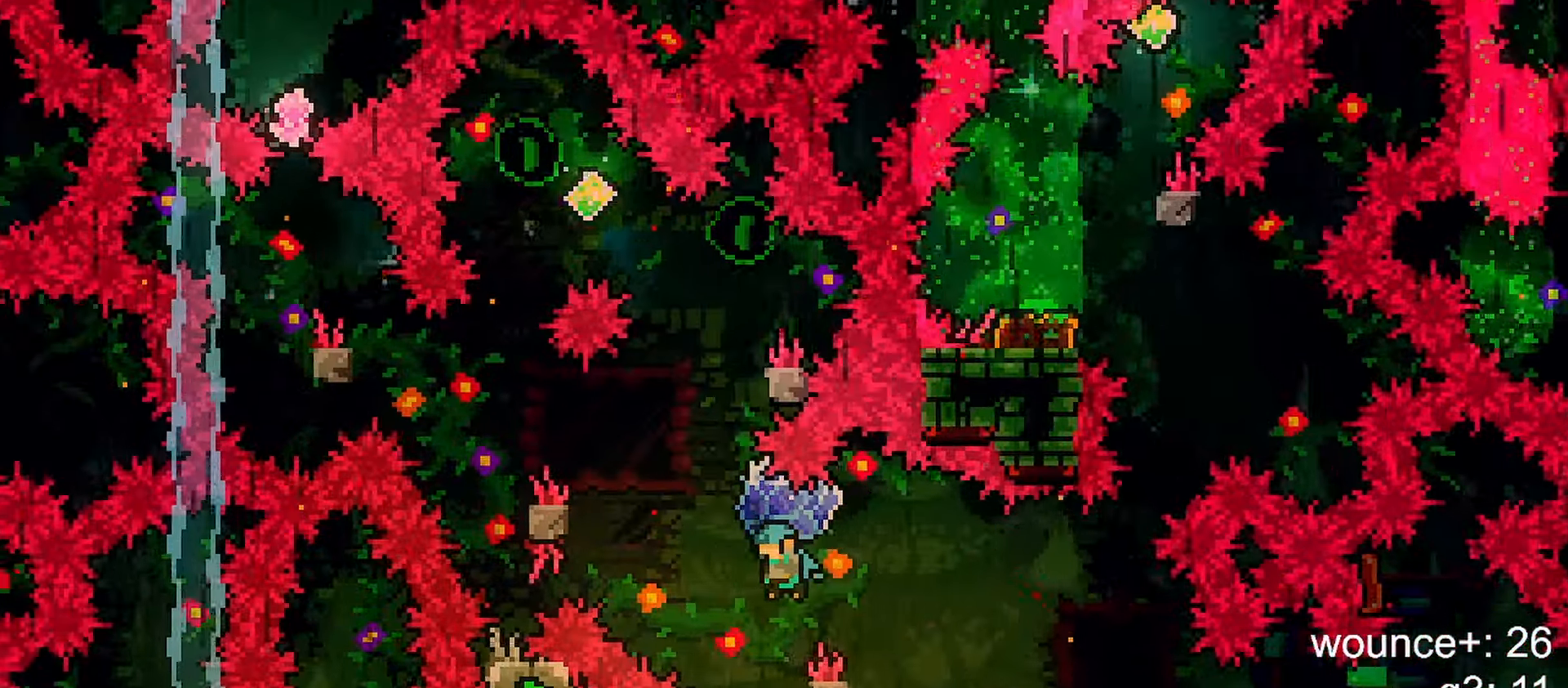
{"keys": ["grab", "jump", "left"], "events": [[17, "jump", "up"], [17, "left", "up"], [167, "right", "down"], [200, "jump", "down"], [250, "left", "down"], [300, "right", "up"]]}
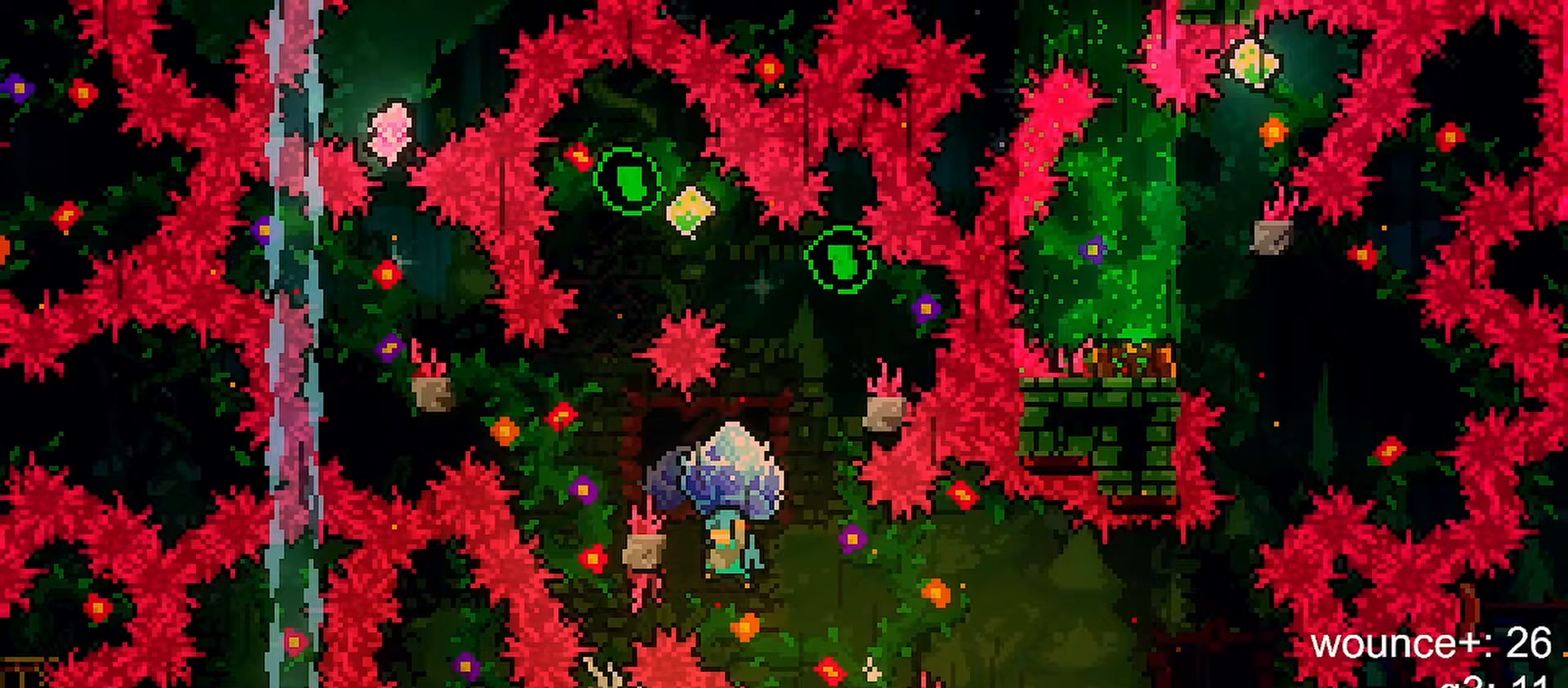
{"keys": ["grab", "jump", "left"], "events": [[33, "down", "down"], [83, "grab", "up"], [83, "jump", "up"], [133, "jump", "down"], [167, "down", "up"], [167, "grab", "down"]]}
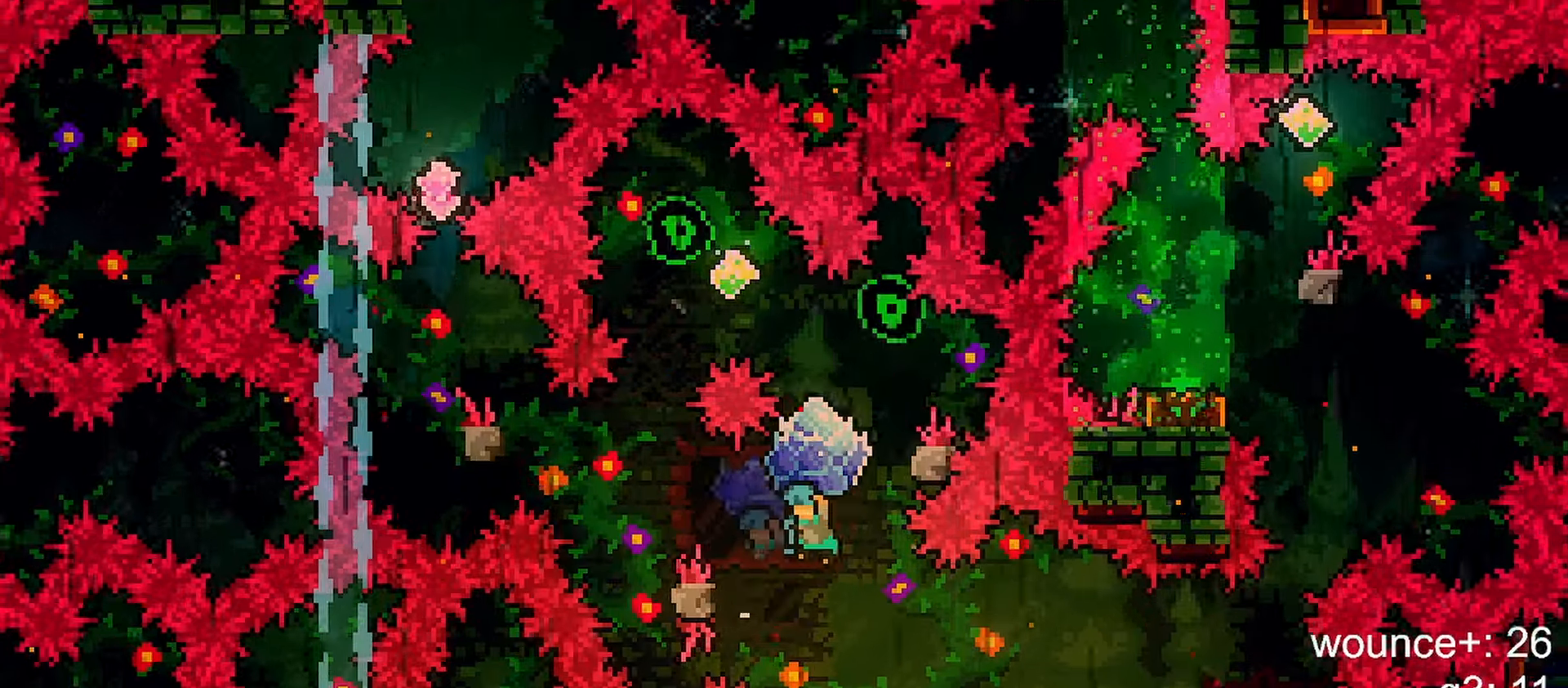
{"keys": ["grab", "jump", "right"], "events": [[233, "jump", "up"], [383, "jump", "down"], [417, "left", "up"], [417, "right", "down"]]}
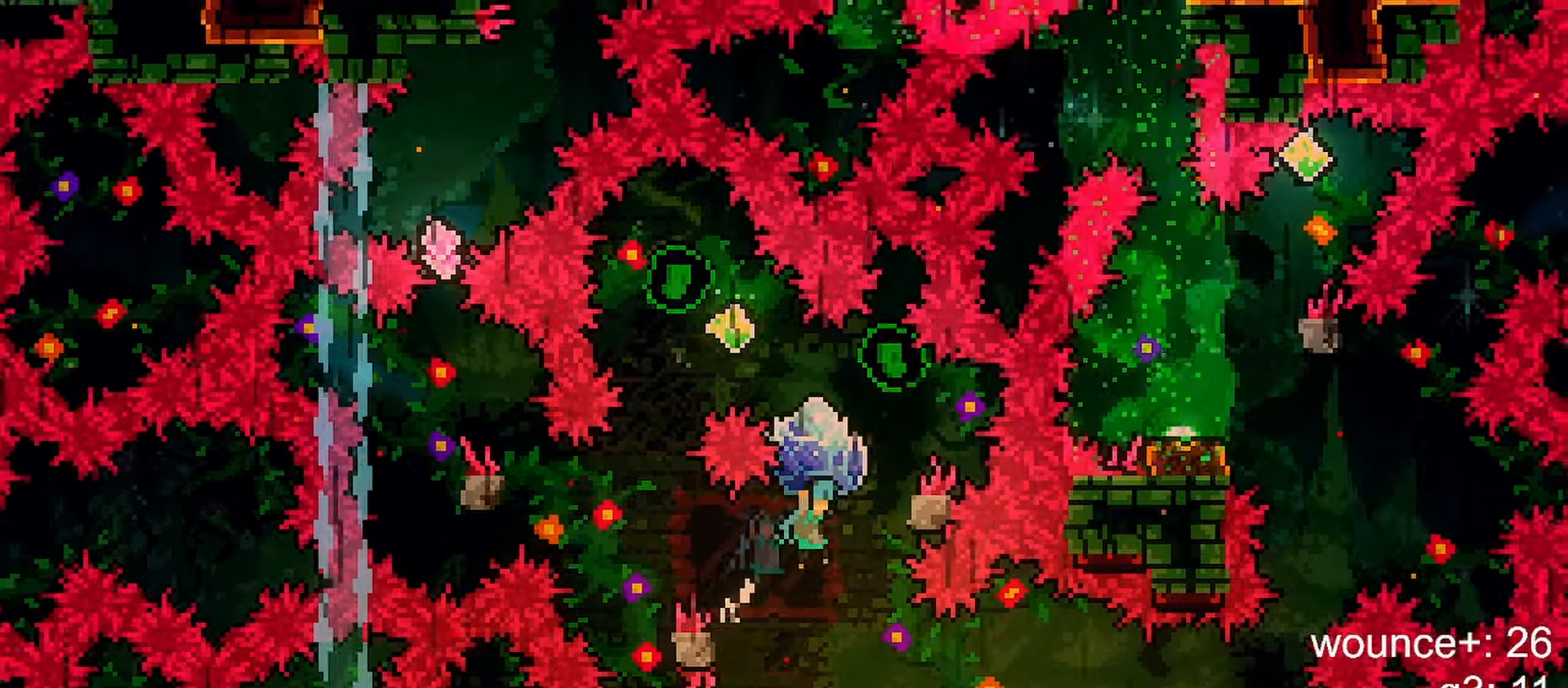
{"keys": ["grab", "jump"], "events": [[200, "down", "down"], [300, "grab", "up"], [300, "jump", "up"], [350, "grab", "down"], [383, "down", "up"], [383, "jump", "down"], [383, "right", "up"]]}
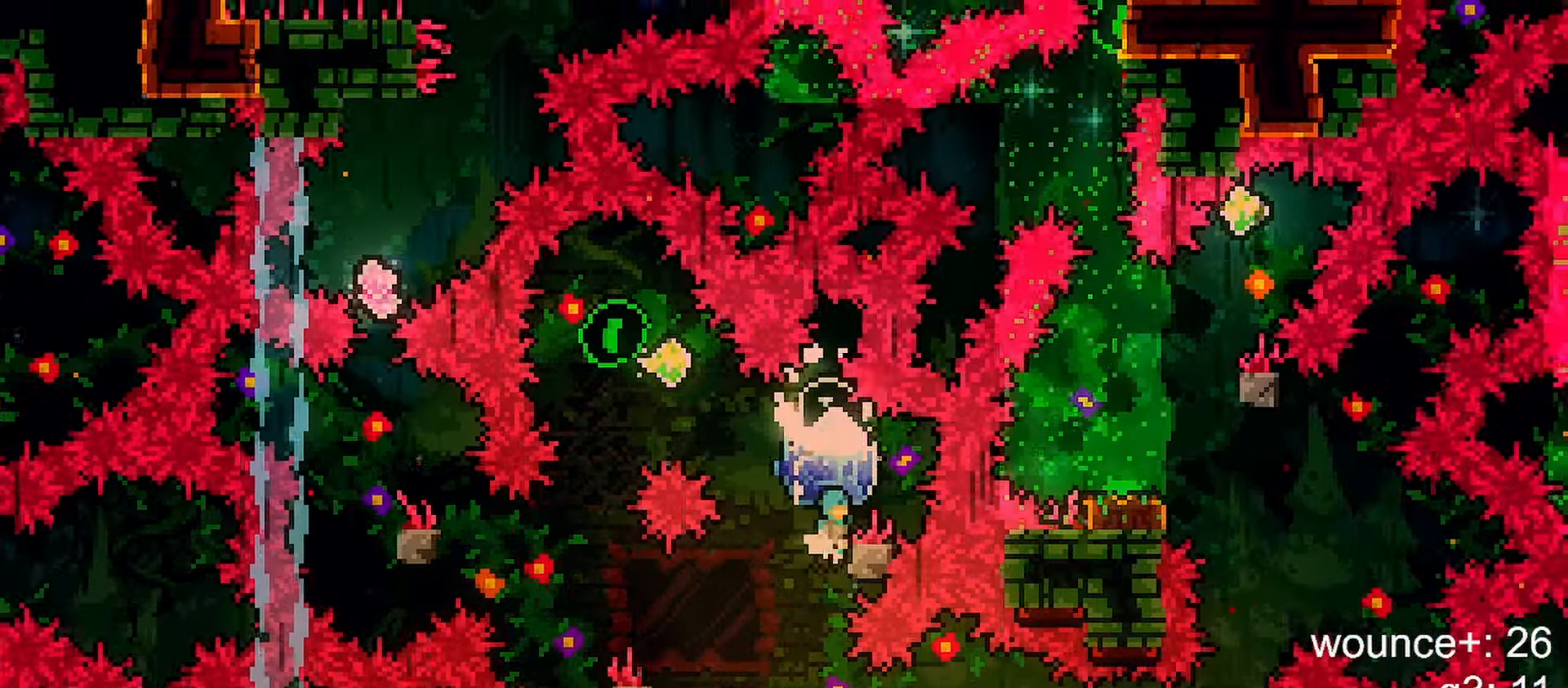
{"keys": ["grab", "jump"], "events": [[217, "jump", "up"], [500, "jump", "down"]]}
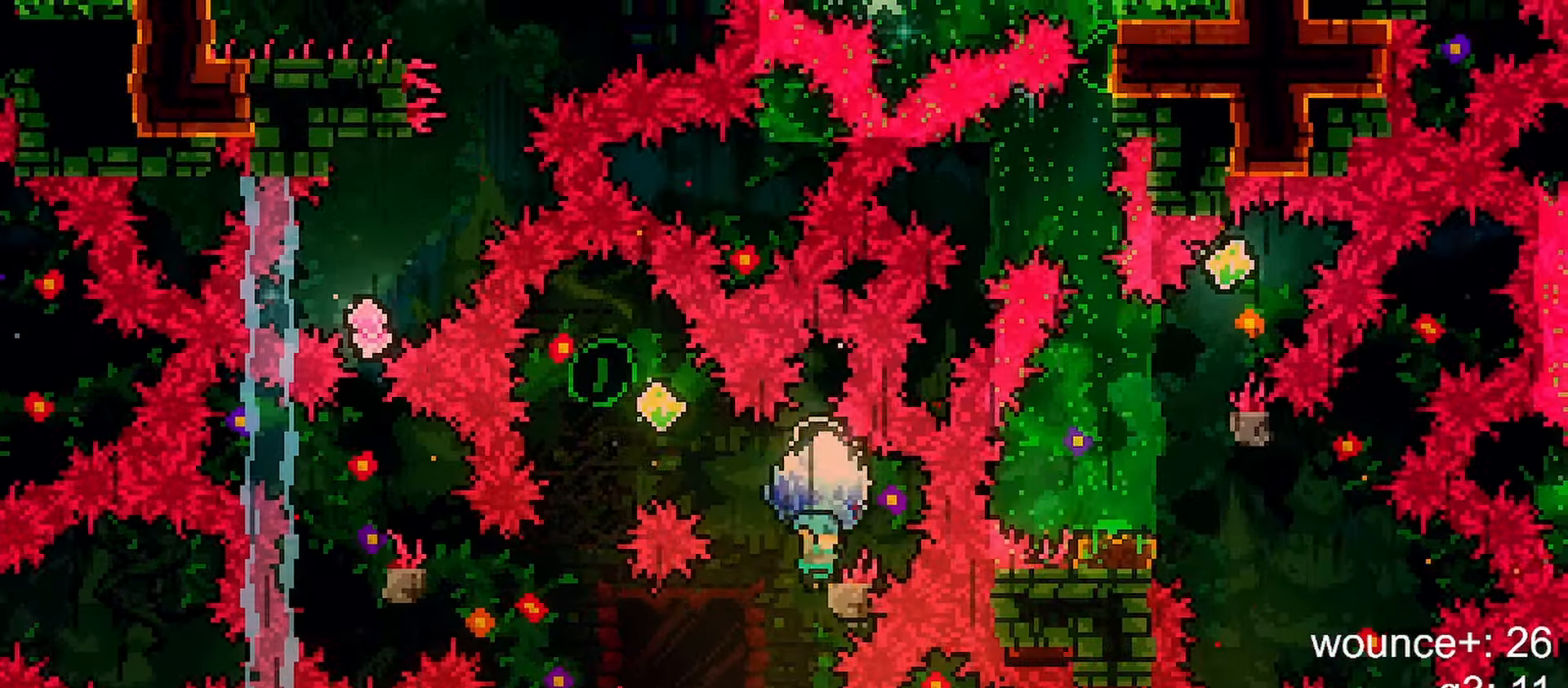
{"keys": ["down", "grab", "jump", "left"], "events": [[100, "left", "down"], [417, "down", "down"]]}
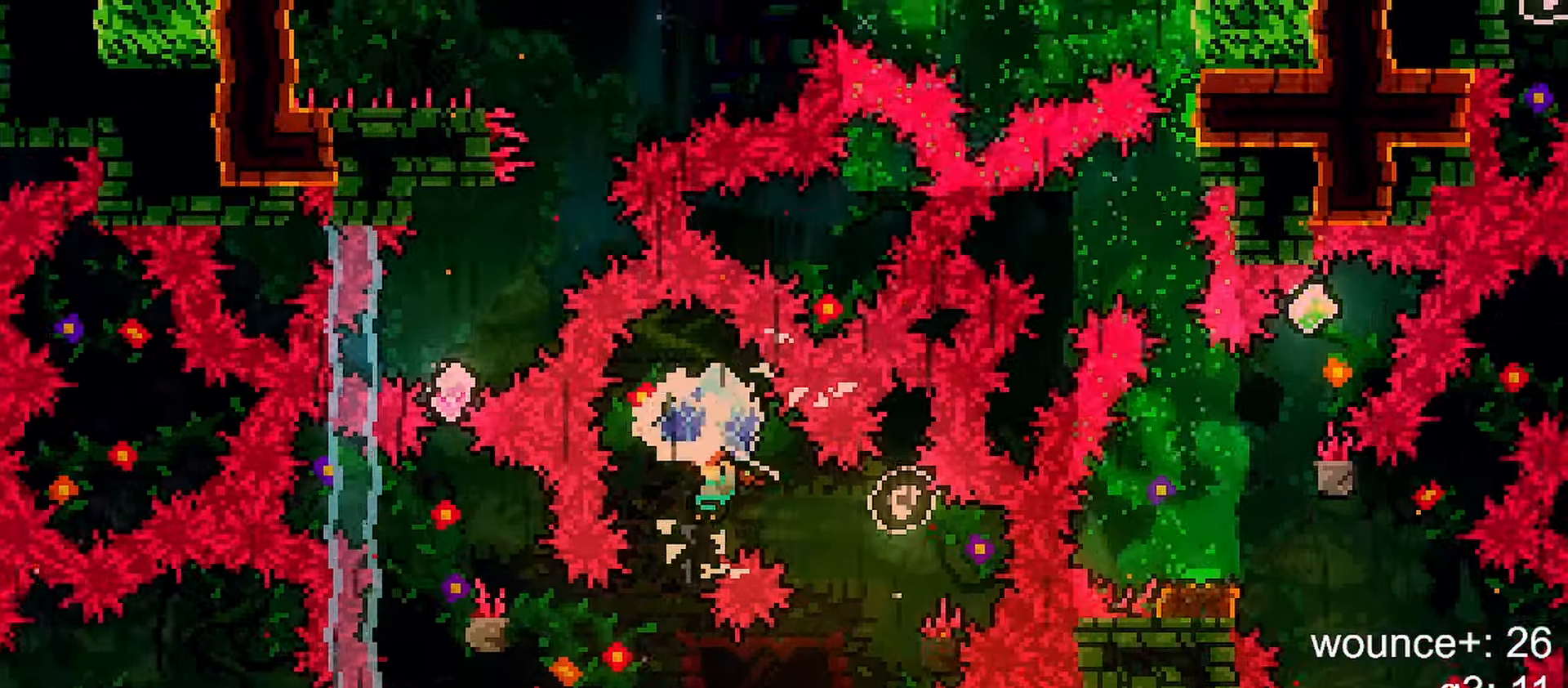
{"keys": ["grab", "jump"], "events": [[17, "jump", "up"], [67, "grab", "up"], [150, "down", "up"], [150, "left", "up"], [350, "right", "down"], [383, "grab", "down"], [483, "jump", "down"], [483, "right", "up"]]}
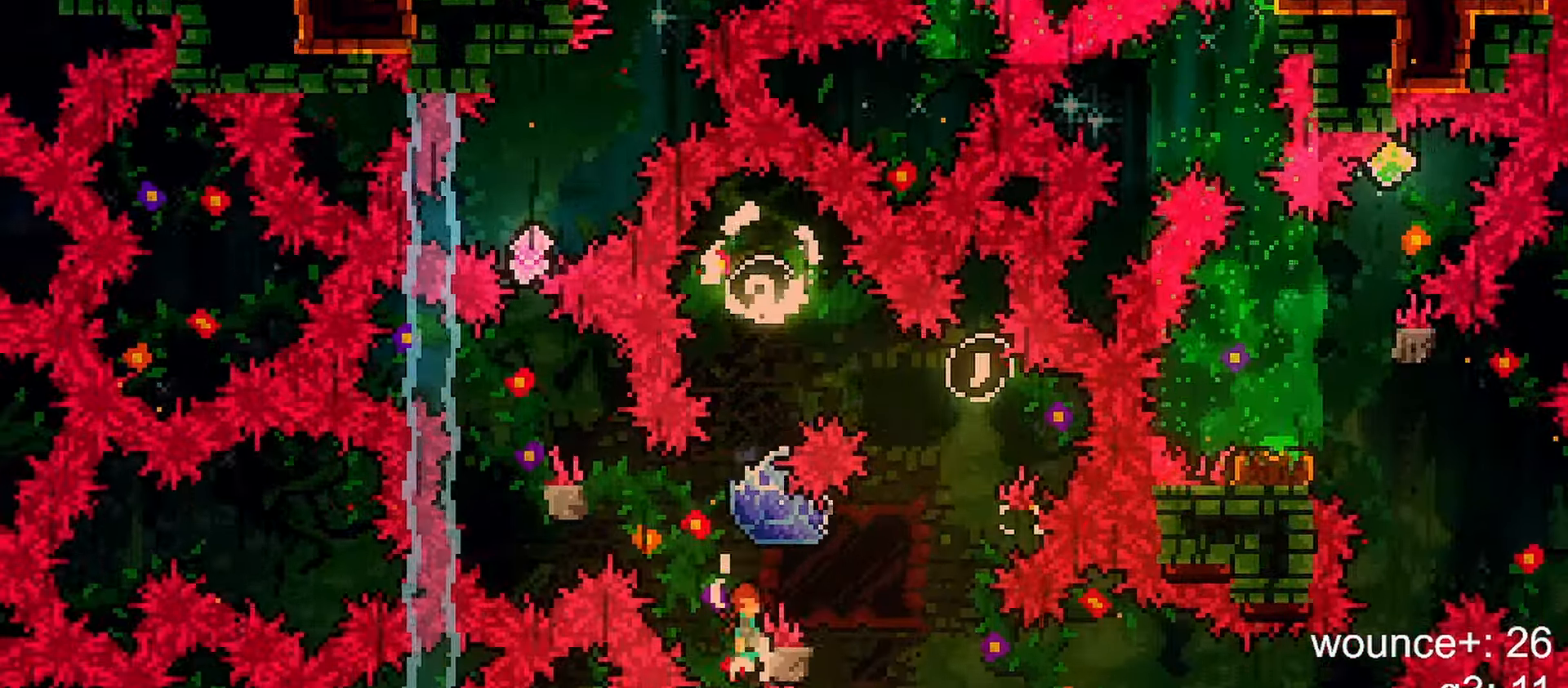
{"keys": ["grab"], "events": [[367, "jump", "up"]]}
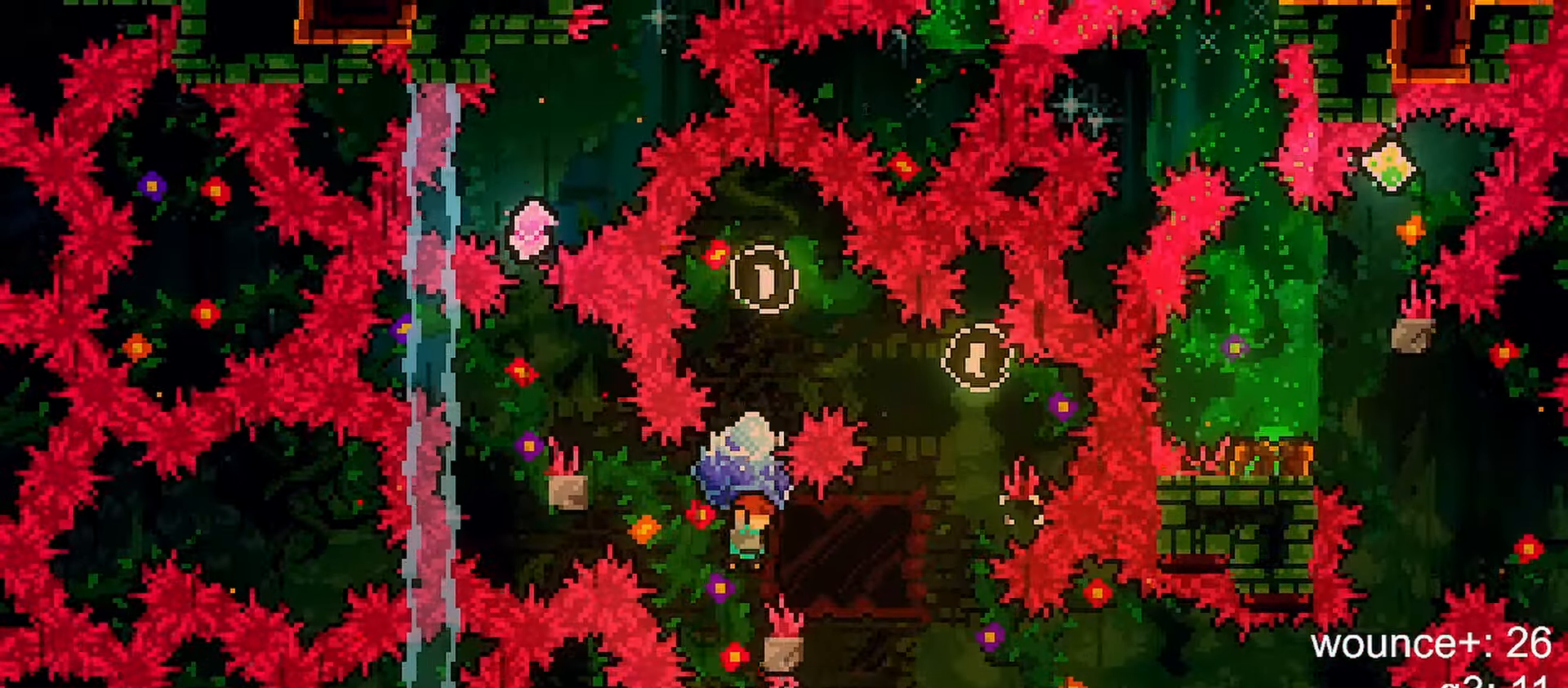
{"keys": ["down", "left"], "events": [[133, "jump", "down"], [283, "left", "down"], [417, "down", "down"], [467, "grab", "up"], [467, "jump", "up"]]}